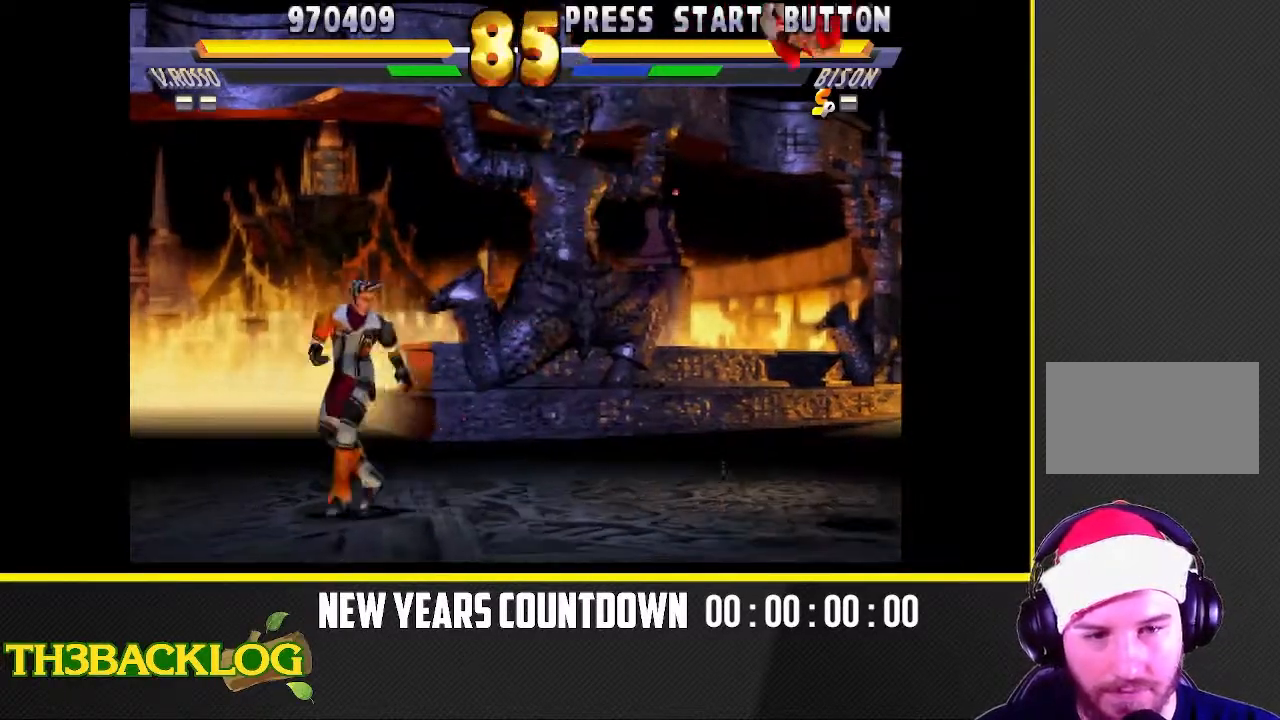
Gameplay with a controller (arcade stick); each line is a JSON object with the inputs held at the frame after it. "events" lists button and stick changes between this image and that frame as [ms after this image, input, new state], when the widget could be followed in between. Not read: L3 R3.
{"buttons": [], "left_stick": "up-right", "events": [[117, "left_stick", "right"], [200, "left_stick", "up-right"]]}
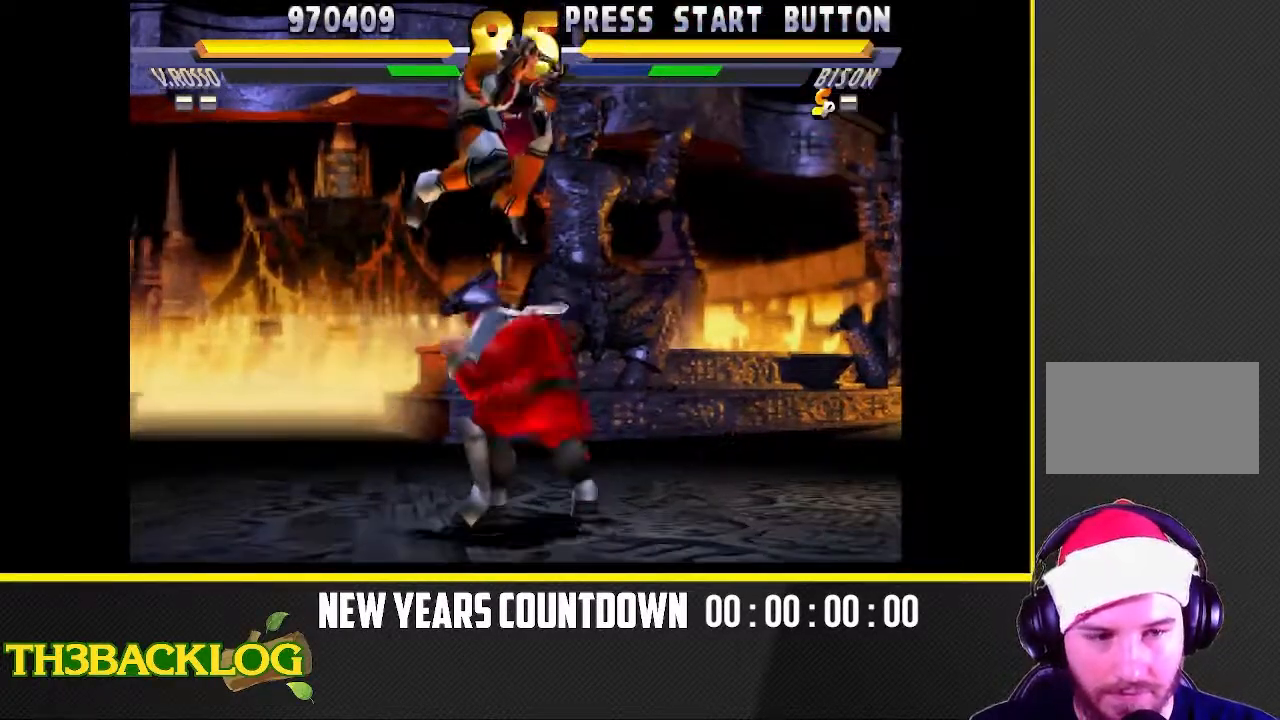
{"buttons": [], "left_stick": "down-right", "events": [[50, "left_stick", "center"], [133, "CIRCLE", "down"], [150, "CIRCLE", "up"], [183, "CIRCLE", "down"], [233, "left_stick", "down-right"], [267, "CIRCLE", "up"], [417, "CIRCLE", "down"], [467, "CIRCLE", "up"]]}
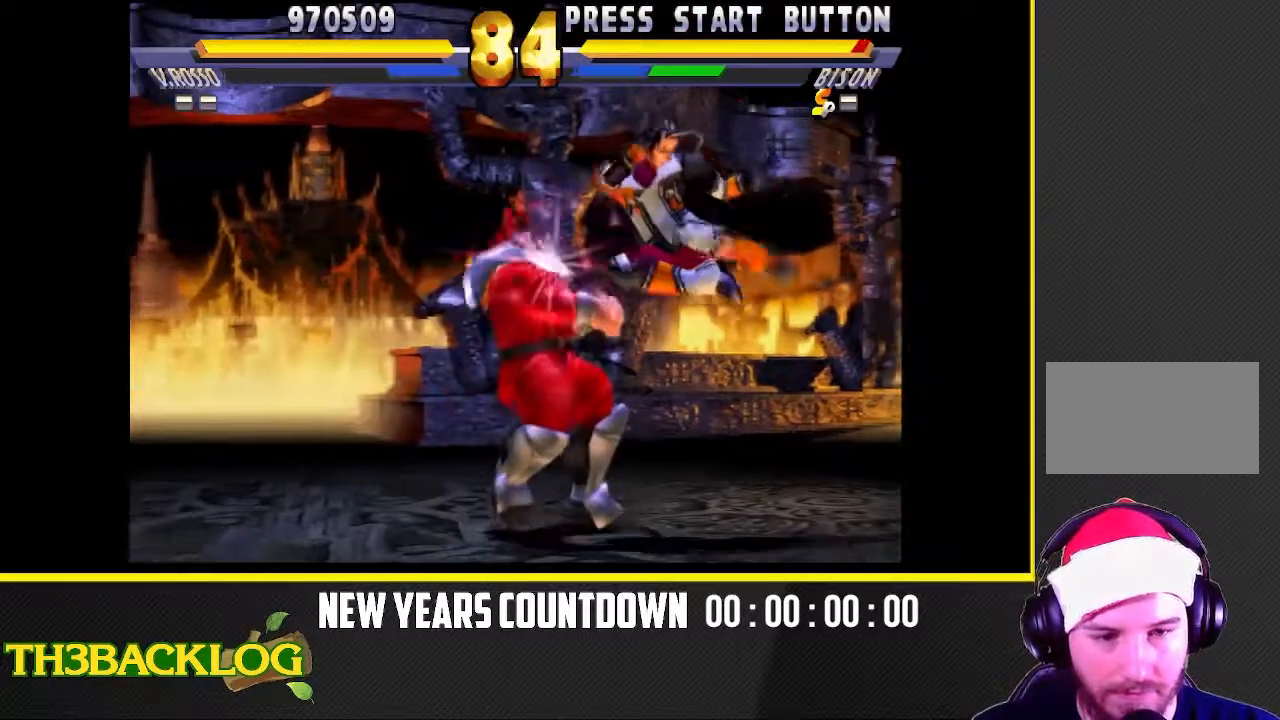
{"buttons": ["TRIANGLE"], "left_stick": "down-left", "events": [[17, "CIRCLE", "down"], [50, "CIRCLE", "up"], [200, "TRIANGLE", "down"], [233, "TRIANGLE", "up"], [250, "left_stick", "down-left"], [267, "TRIANGLE", "down"], [333, "TRIANGLE", "up"], [350, "left_stick", "down-right"], [417, "left_stick", "down-left"], [433, "TRIANGLE", "down"]]}
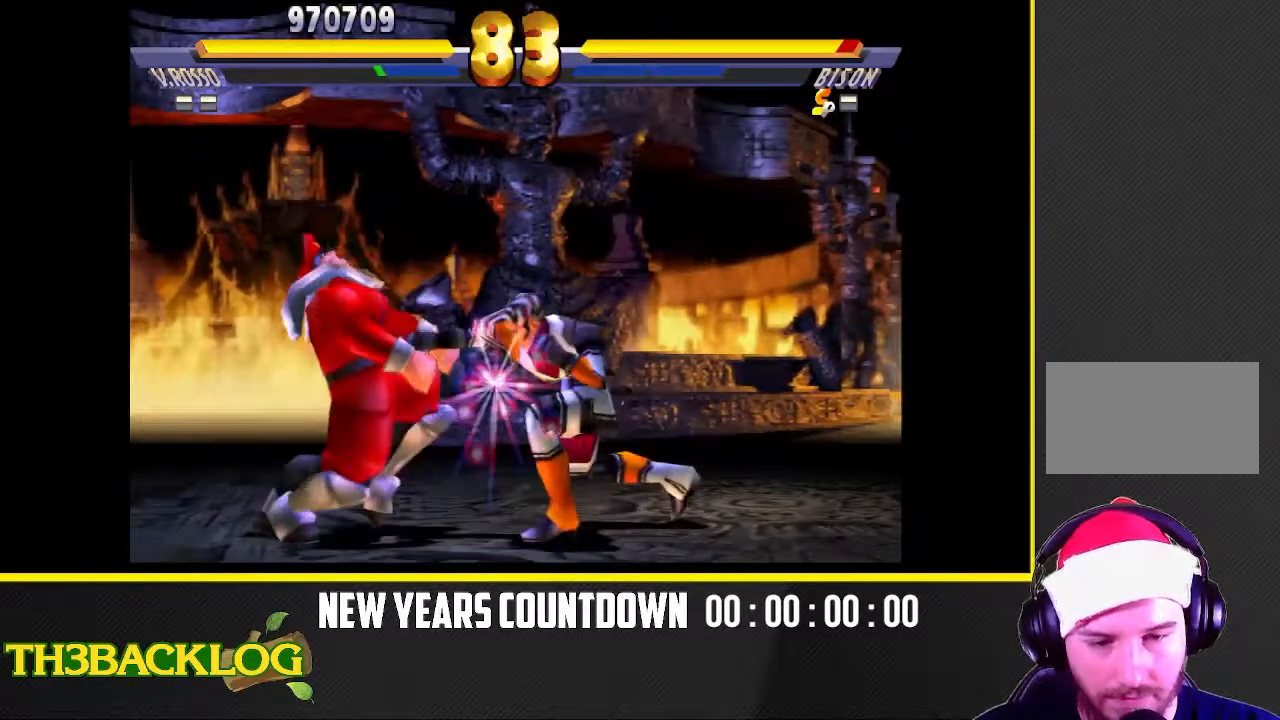
{"buttons": [], "left_stick": "down-right", "events": [[17, "TRIANGLE", "up"], [200, "TRIANGLE", "down"], [217, "left_stick", "center"], [300, "TRIANGLE", "up"], [400, "TRIANGLE", "down"], [483, "TRIANGLE", "up"], [483, "left_stick", "down-right"]]}
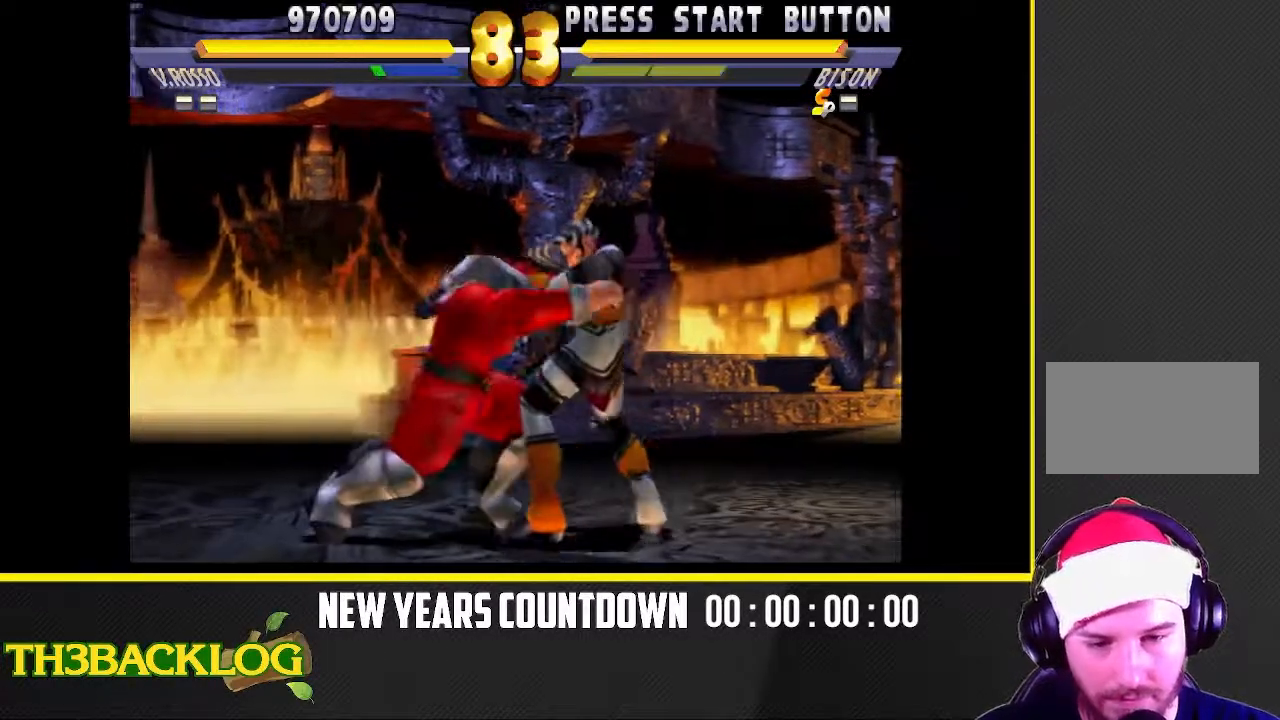
{"buttons": [], "left_stick": "down-right", "events": [[33, "left_stick", "down"], [150, "TRIANGLE", "down"], [167, "left_stick", "center"], [200, "TRIANGLE", "up"], [217, "left_stick", "right"], [333, "left_stick", "down"], [350, "TRIANGLE", "down"], [417, "left_stick", "down-right"], [433, "TRIANGLE", "up"]]}
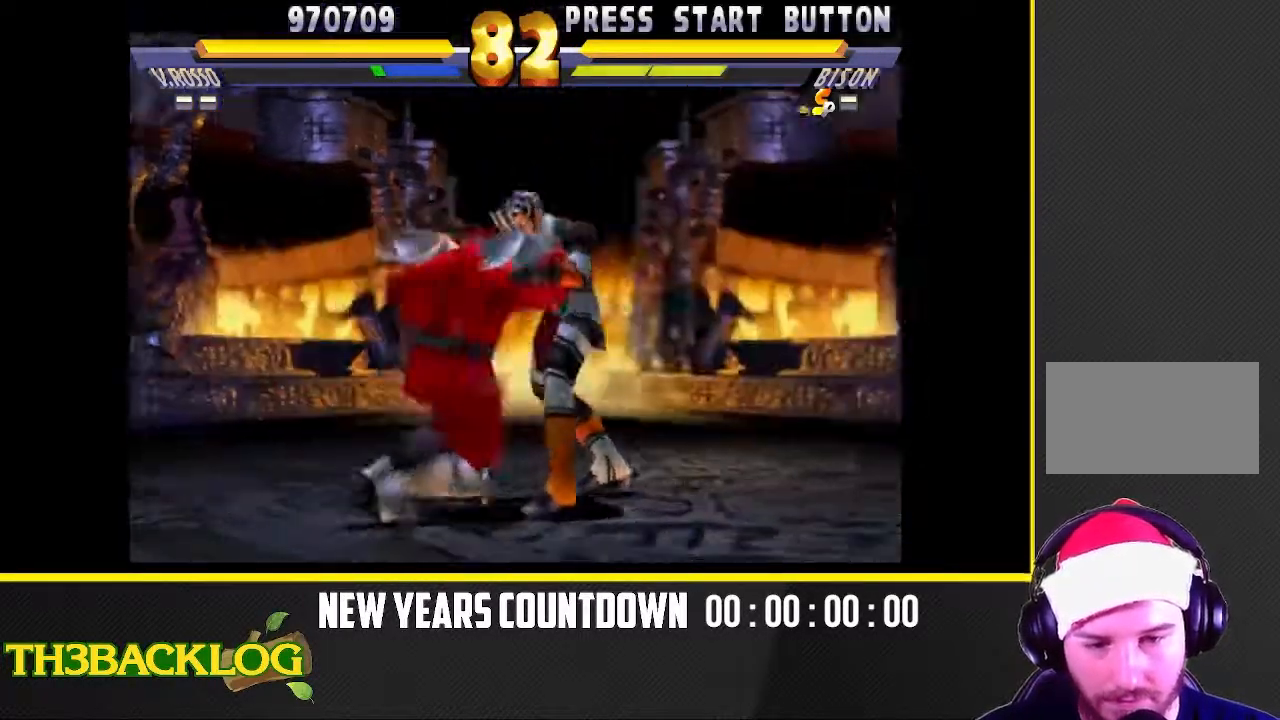
{"buttons": [], "left_stick": "center", "events": [[83, "left_stick", "center"], [150, "TRIANGLE", "down"], [217, "SQUARE", "down"], [250, "TRIANGLE", "up"], [300, "SQUARE", "up"]]}
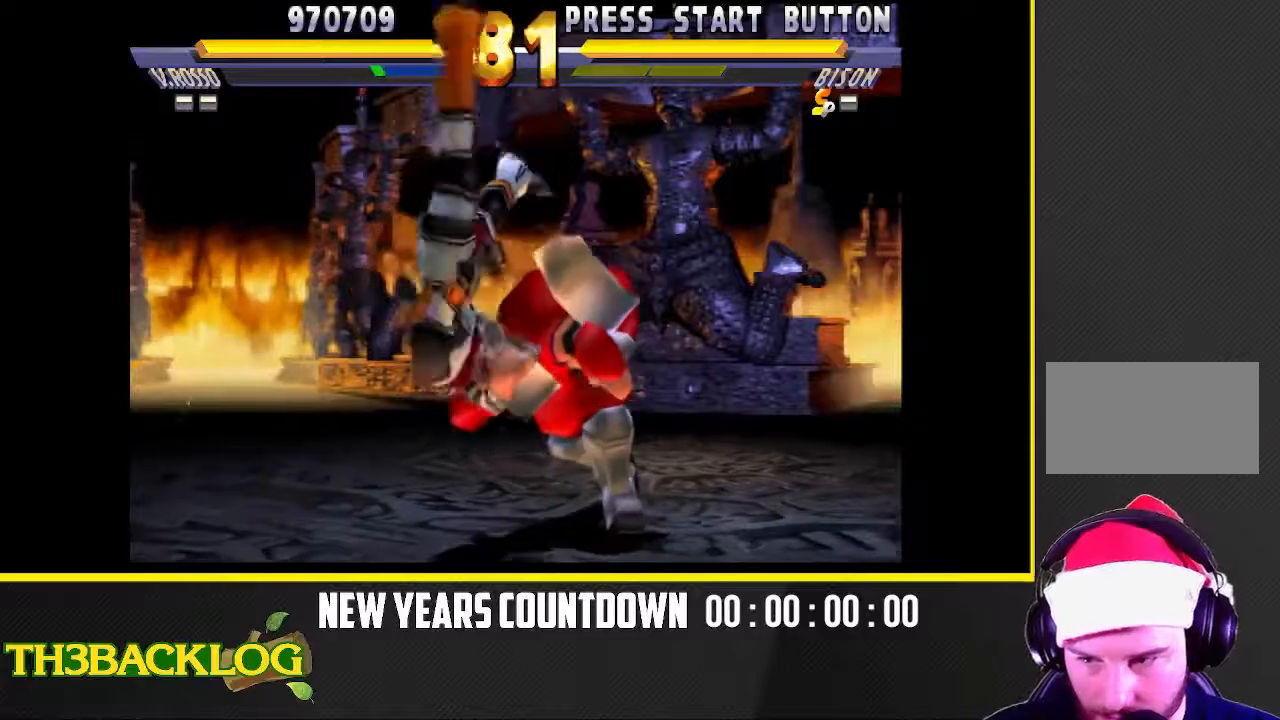
{"buttons": [], "left_stick": "center", "events": []}
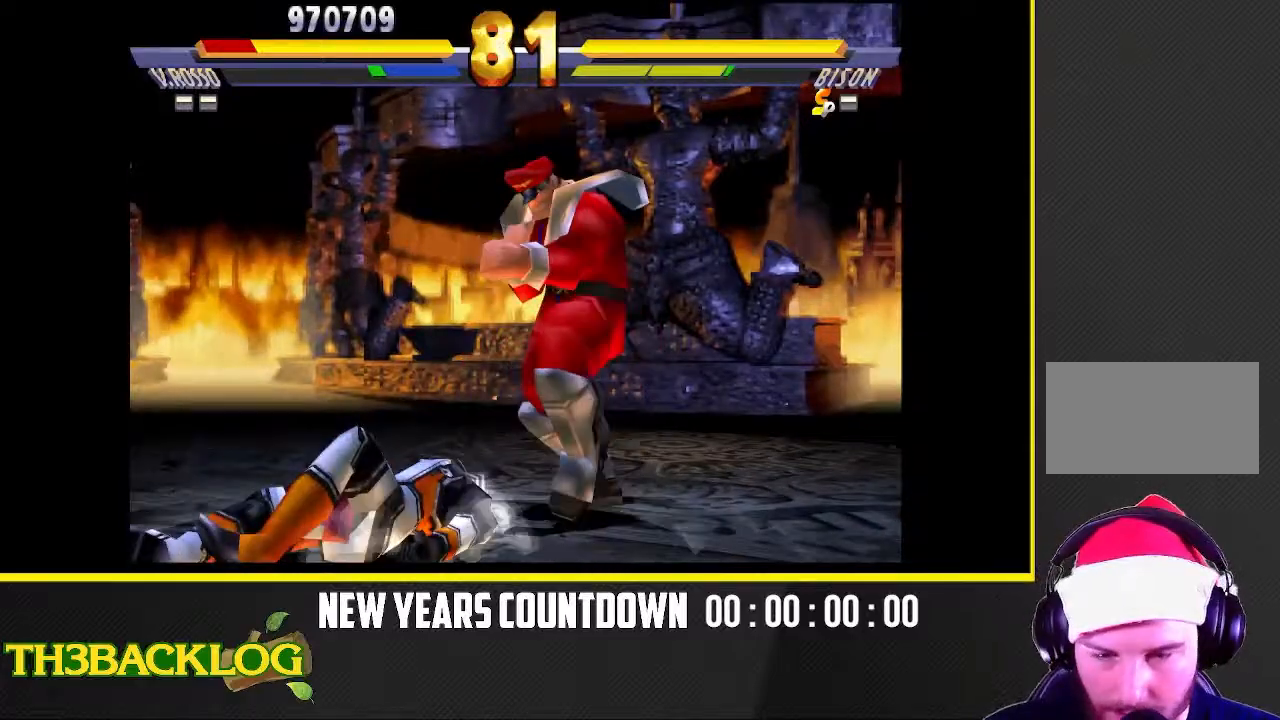
{"buttons": ["SQUARE", "TRIANGLE"], "left_stick": "right", "events": [[333, "left_stick", "right"], [433, "TRIANGLE", "down"], [450, "SQUARE", "down"]]}
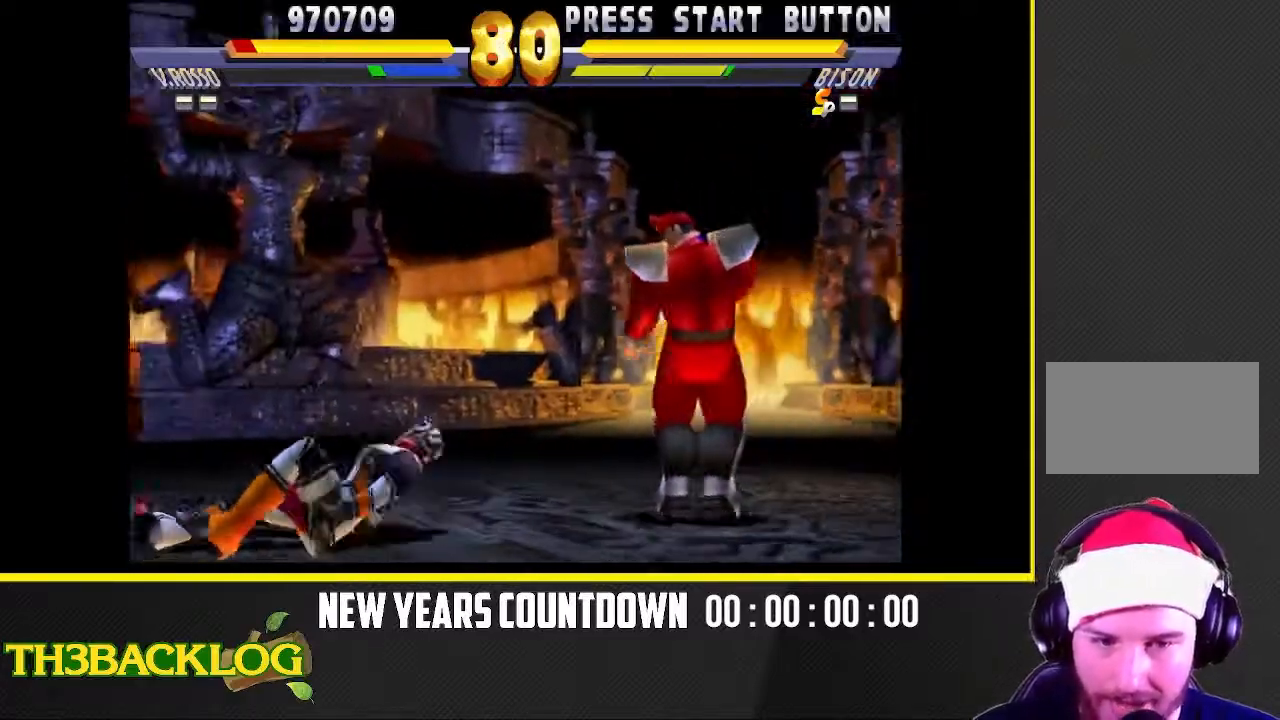
{"buttons": [], "left_stick": "down-left", "events": [[17, "SQUARE", "up"], [33, "TRIANGLE", "up"], [117, "left_stick", "down-left"]]}
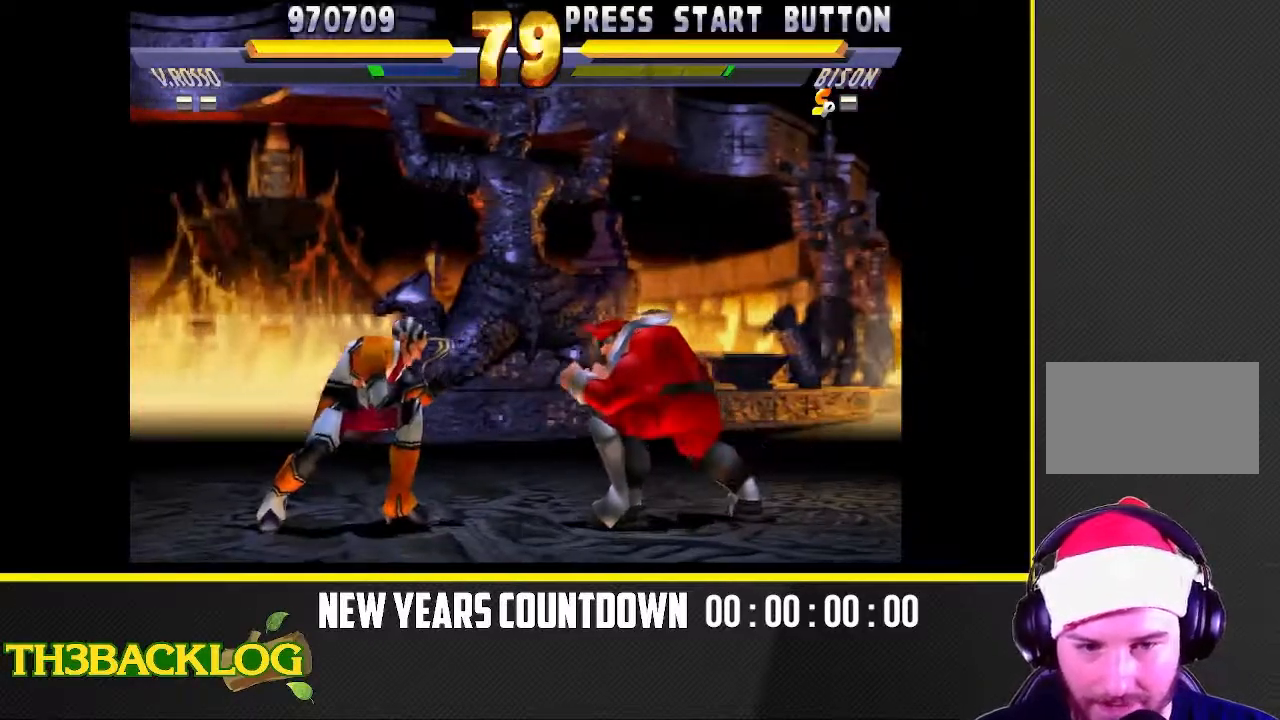
{"buttons": [], "left_stick": "up-right"}
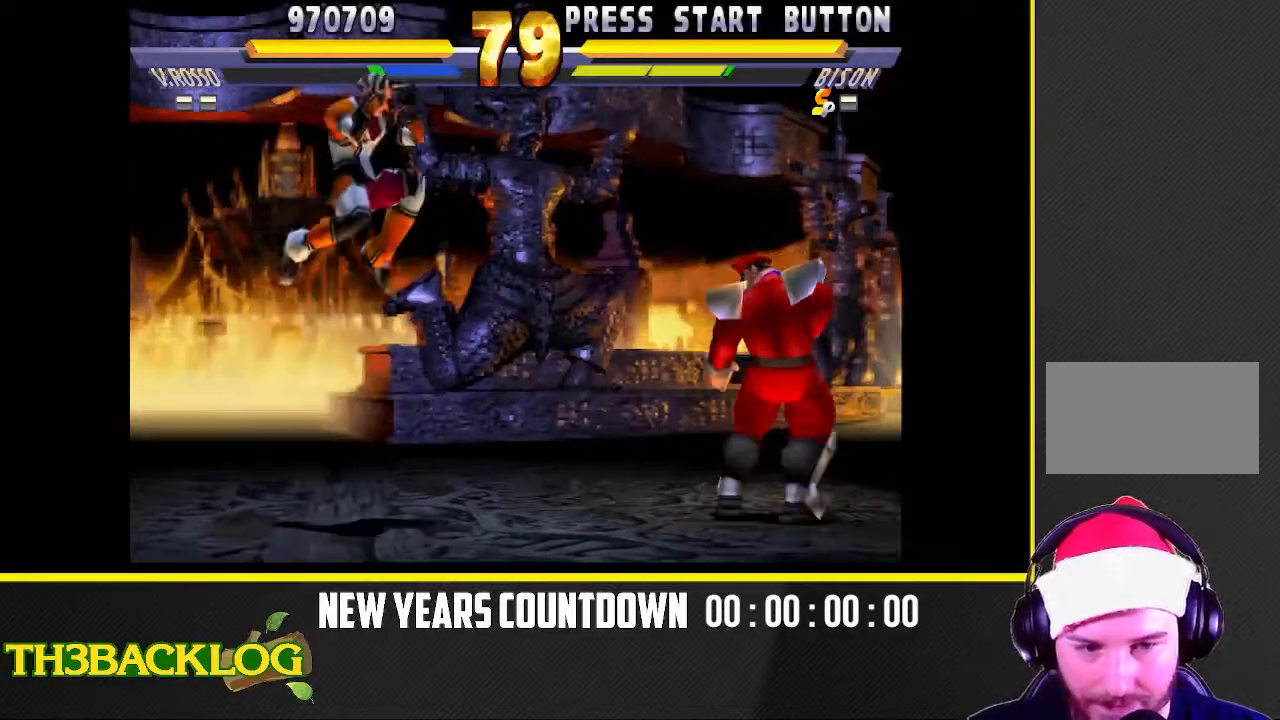
{"buttons": [], "left_stick": "up-right", "events": [[150, "left_stick", "center"], [167, "TRIANGLE", "down"], [250, "left_stick", "right"], [283, "TRIANGLE", "up"], [433, "left_stick", "up-right"]]}
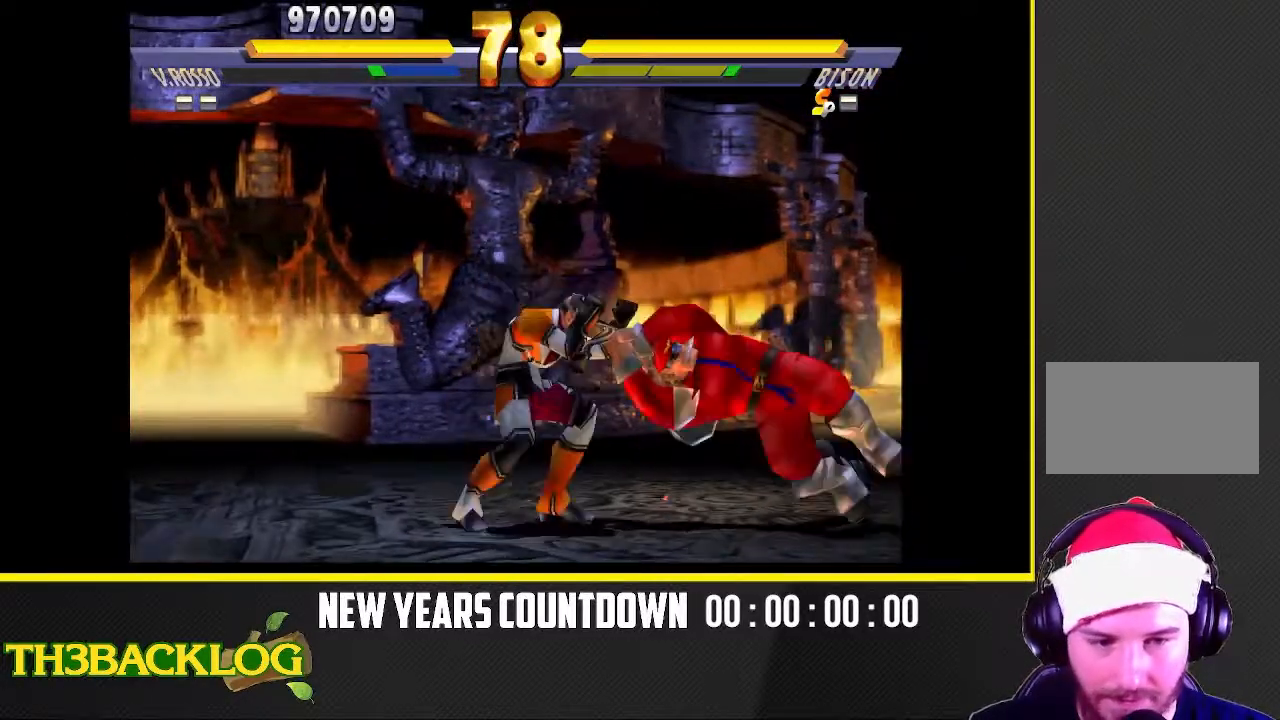
{"buttons": [], "left_stick": "right", "events": [[233, "left_stick", "center"], [250, "R2", "down"], [417, "R2", "up"], [450, "left_stick", "right"]]}
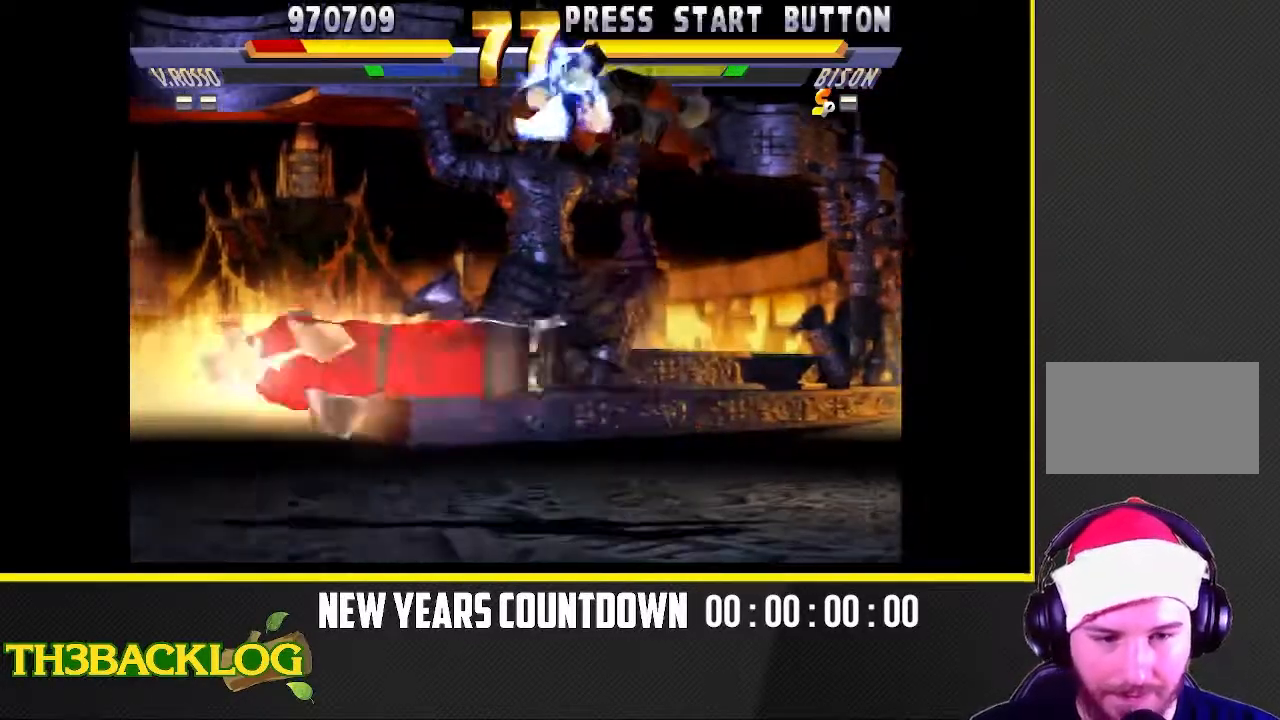
{"buttons": ["R2"], "left_stick": "down-right", "events": [[100, "left_stick", "left"], [350, "left_stick", "center"], [450, "left_stick", "down-right"], [500, "R2", "down"]]}
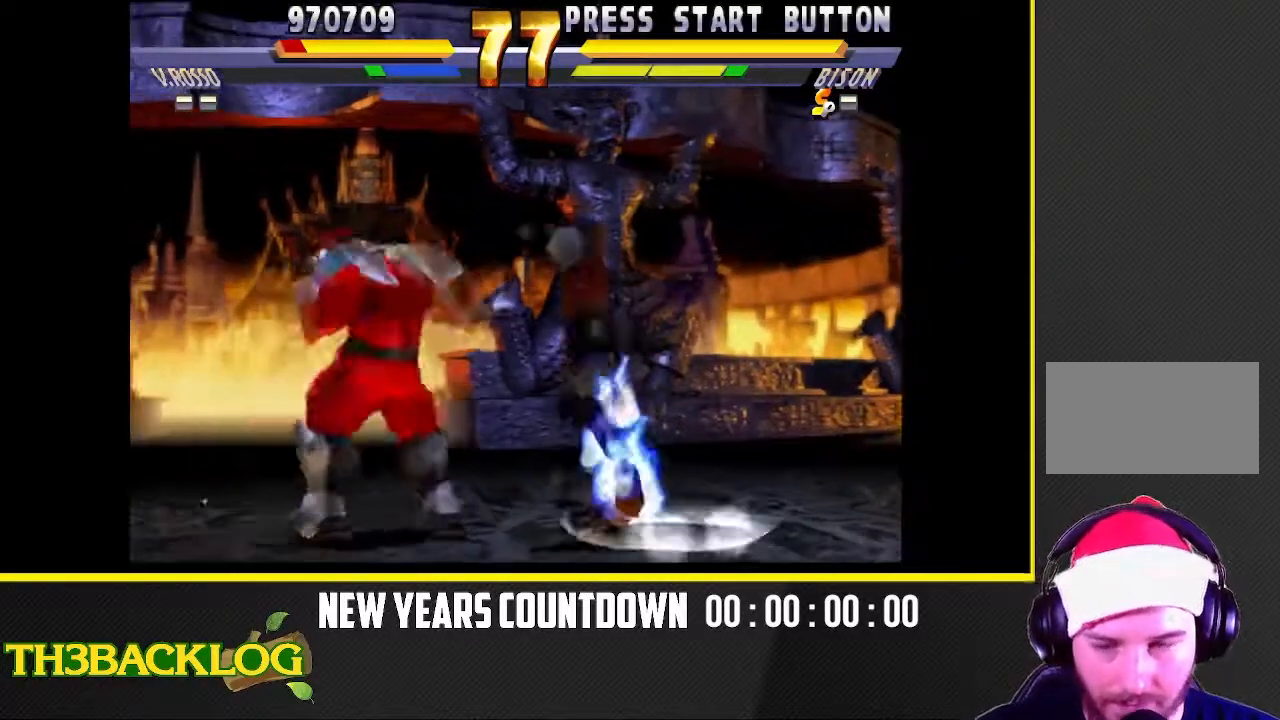
{"buttons": [], "left_stick": "down-right", "events": [[133, "R2", "up"], [183, "R2", "down"], [300, "R2", "up"], [400, "R2", "down"], [483, "R2", "up"]]}
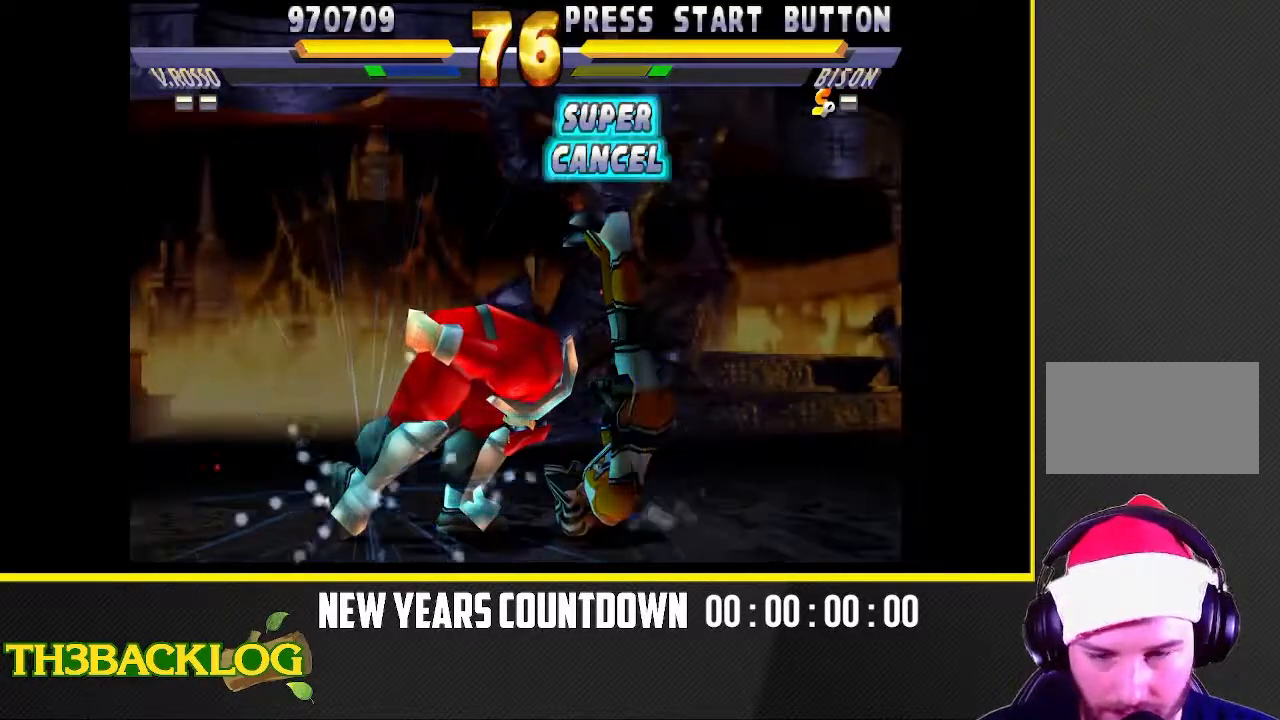
{"buttons": [], "left_stick": "down-right", "events": [[100, "R2", "down"], [200, "R2", "up"], [317, "R2", "down"], [400, "R2", "up"]]}
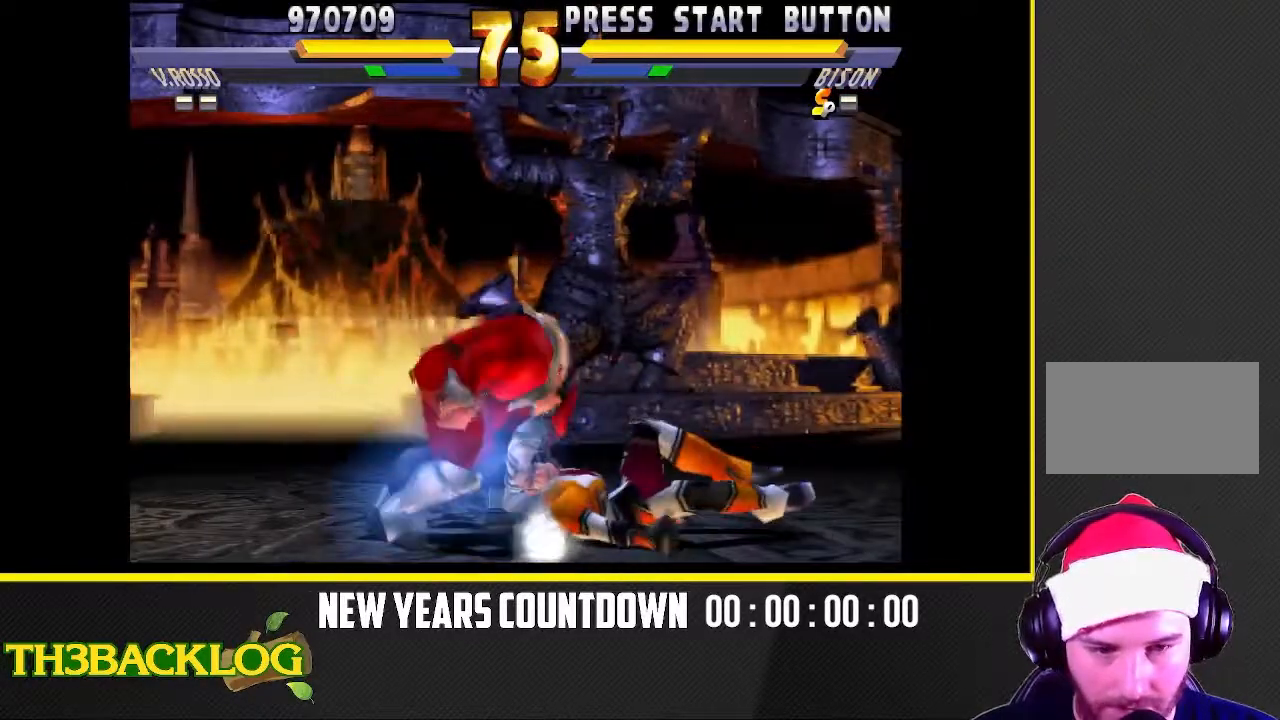
{"buttons": [], "left_stick": "down-right", "events": [[67, "R2", "down"], [133, "R2", "up"], [267, "R2", "down"], [333, "R2", "up"], [367, "R2", "down"], [417, "R2", "up"]]}
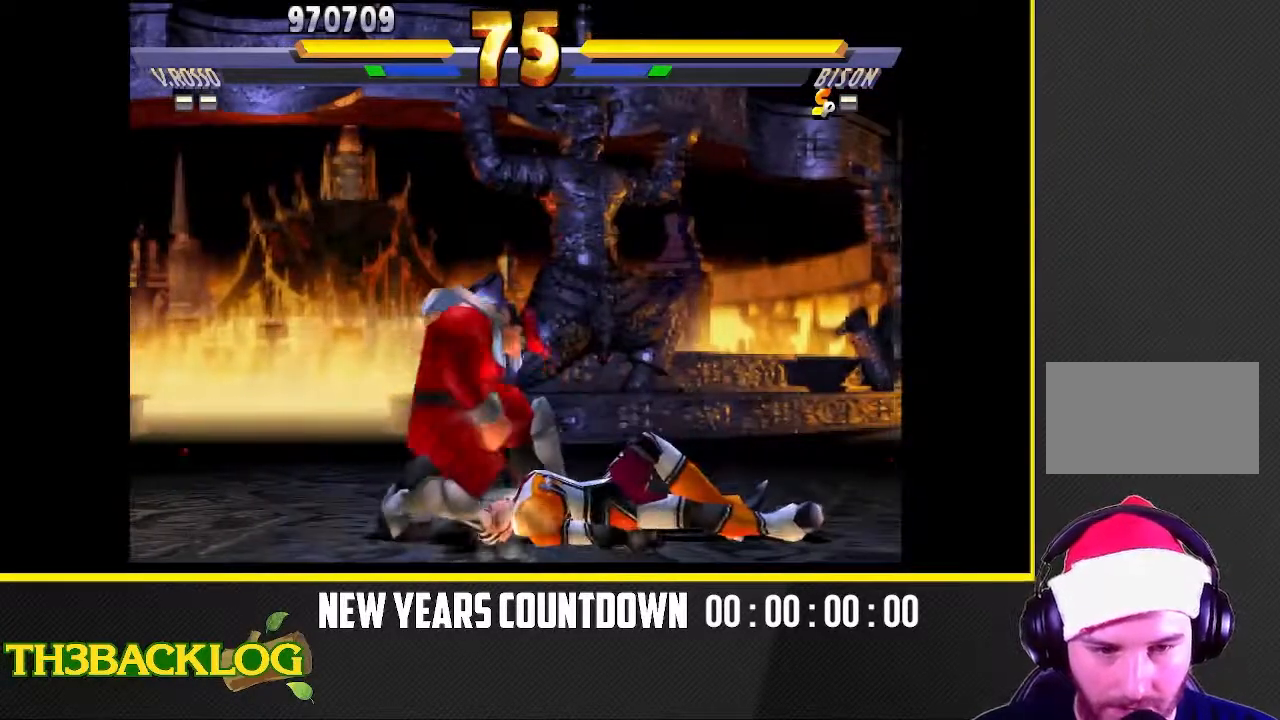
{"buttons": [], "left_stick": "down-right", "events": [[100, "R2", "down"], [133, "R2", "up"], [167, "R2", "down"], [200, "R2", "up"], [350, "R2", "down"], [400, "R2", "up"], [417, "R2", "down"], [467, "R2", "up"]]}
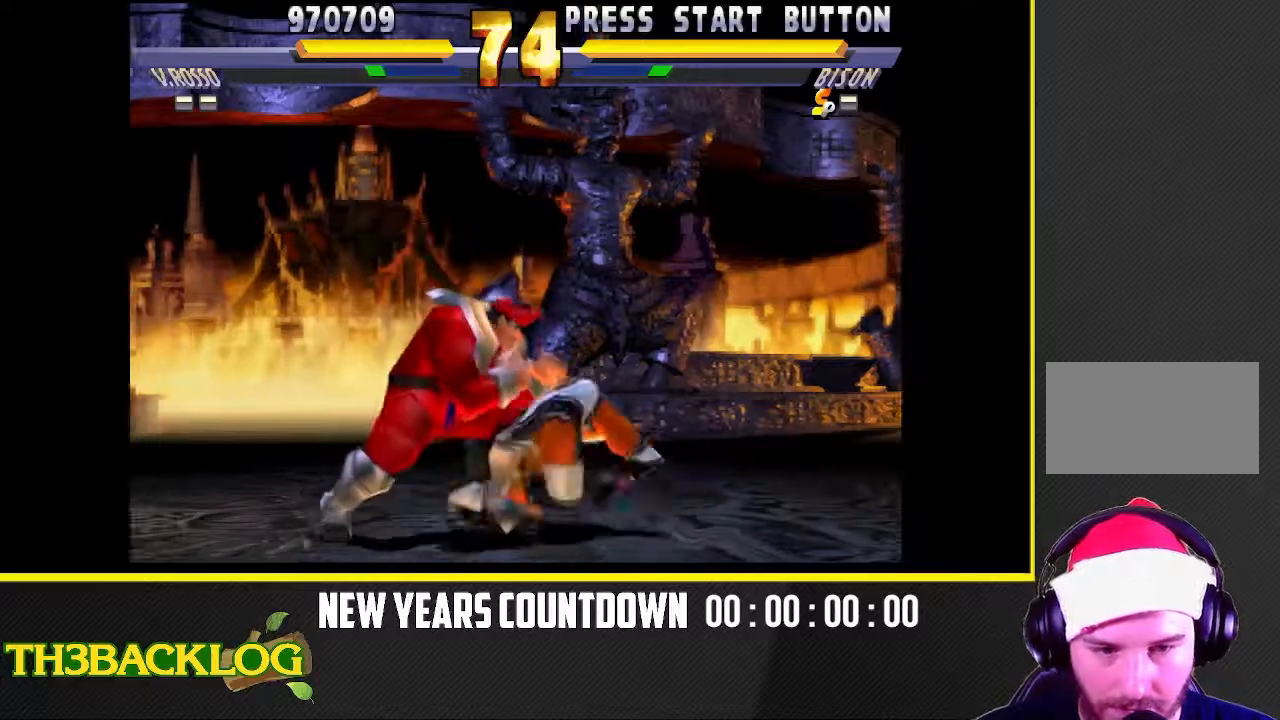
{"buttons": [], "left_stick": "center", "events": [[100, "R2", "down"], [117, "R2", "up"], [150, "R2", "down"], [200, "R2", "up"], [350, "left_stick", "center"]]}
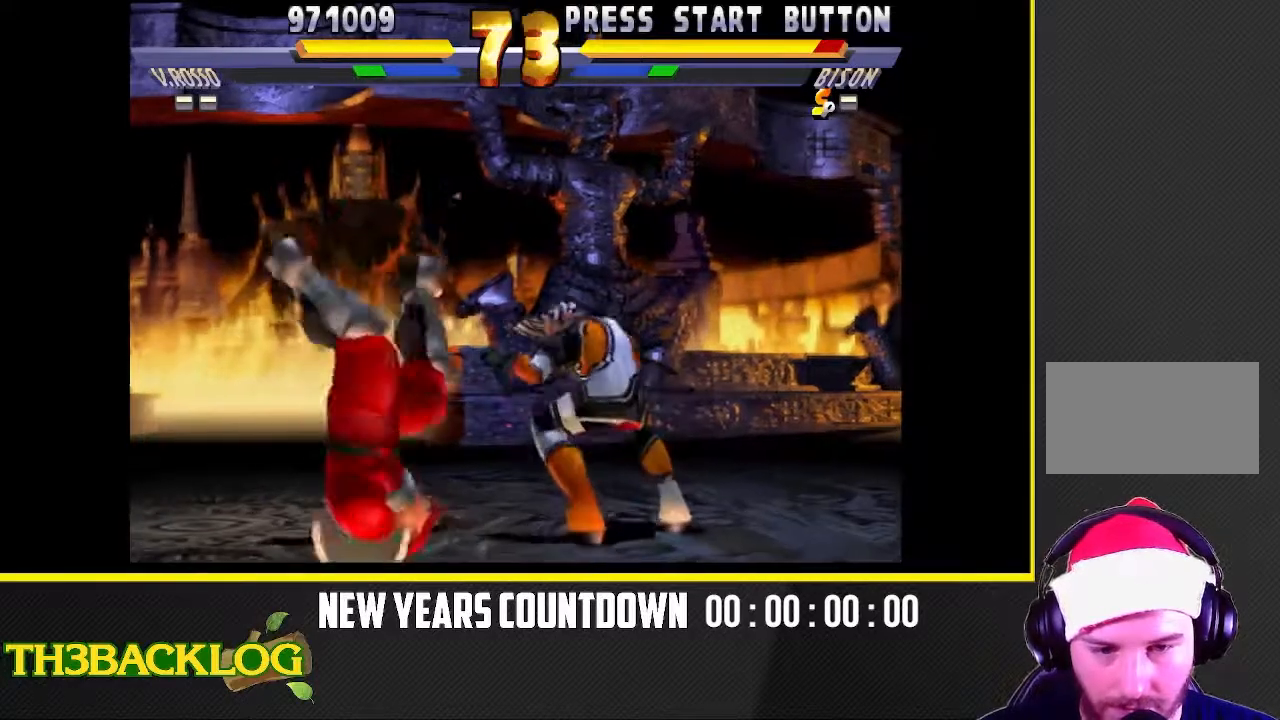
{"buttons": [], "left_stick": "center", "events": [[67, "left_stick", "left"], [183, "left_stick", "up-left"], [350, "left_stick", "center"]]}
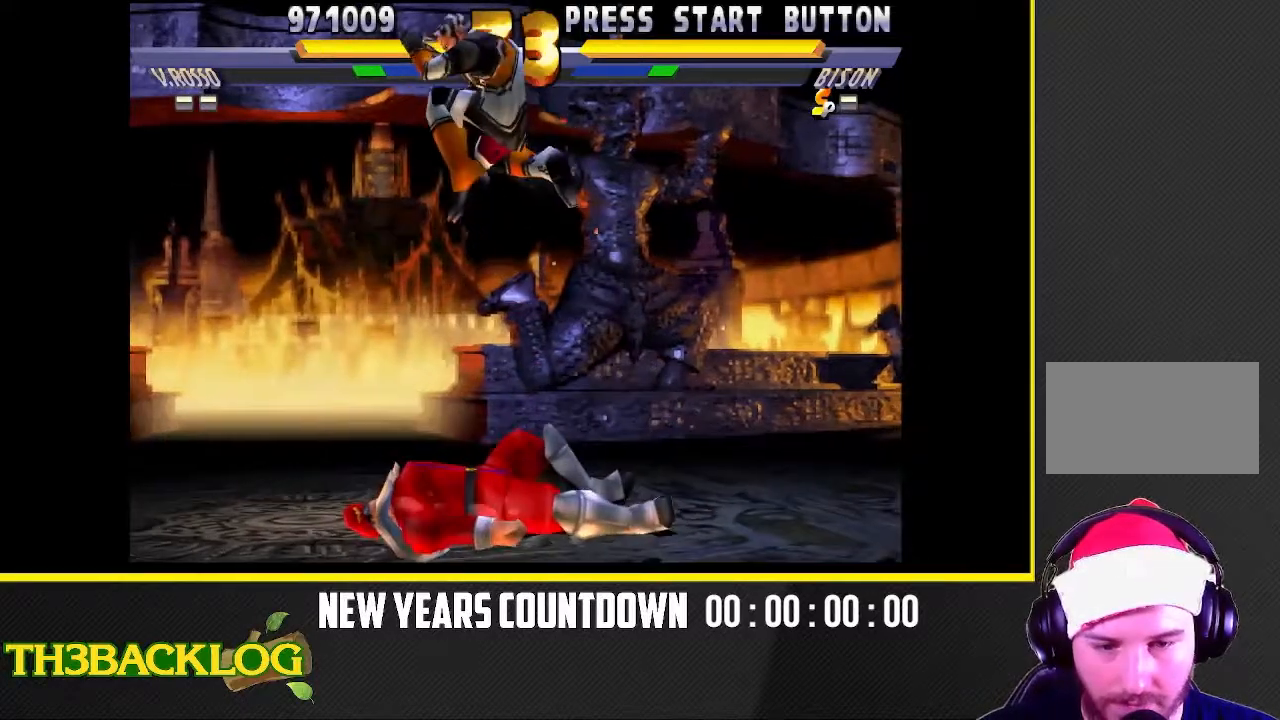
{"buttons": [], "left_stick": "down-left", "events": [[17, "left_stick", "right"], [67, "left_stick", "down-right"], [233, "left_stick", "down-left"]]}
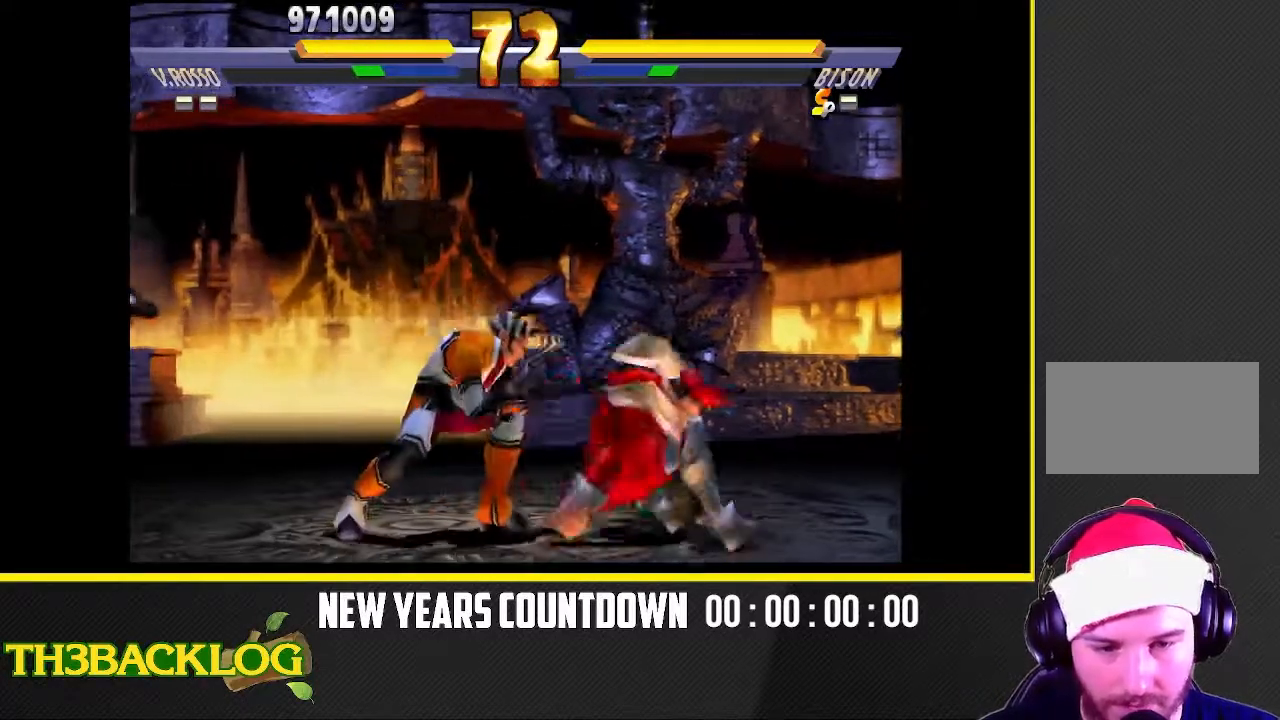
{"buttons": [], "left_stick": "down-left", "events": []}